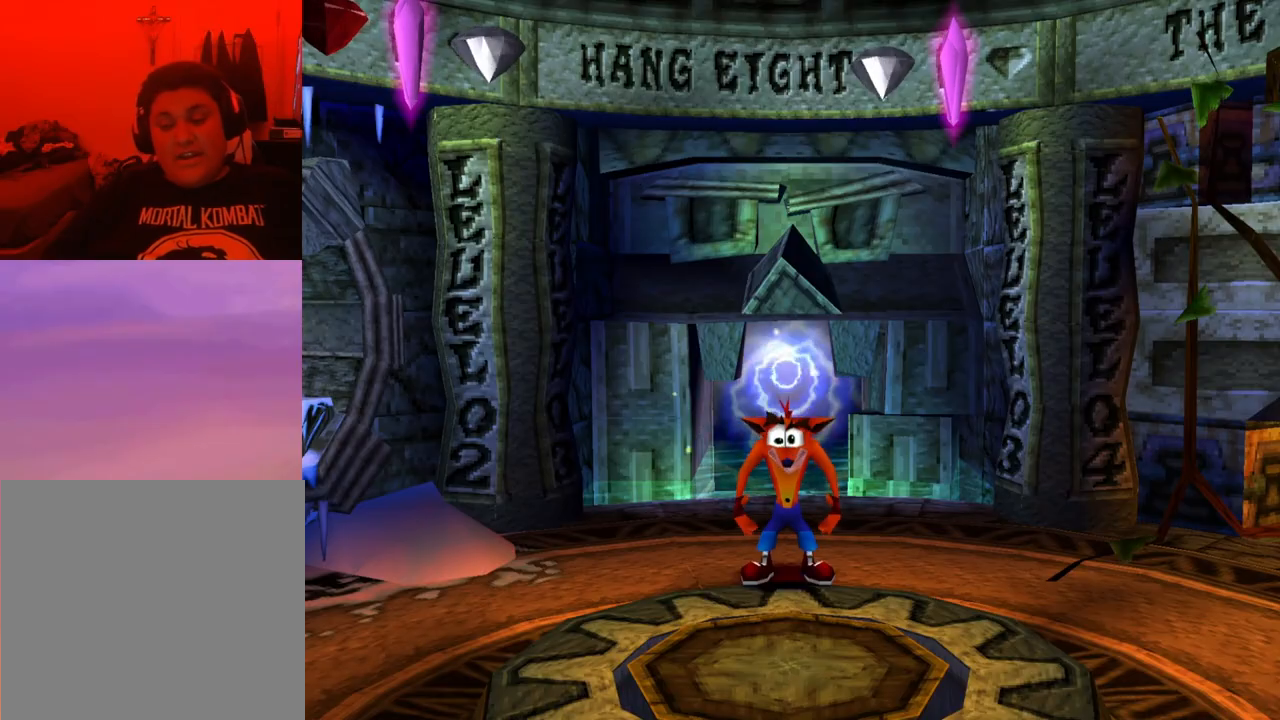
Gameplay with a controller (PlayStation layout); each line is a JSON object with the inputs held at the frame after it. "events" lists button and stick changes between this image and that frame as [ms after this image, input, new state], when the widget could be followed in between. Not read: left_stick right_stick.
{"buttons": [], "events": []}
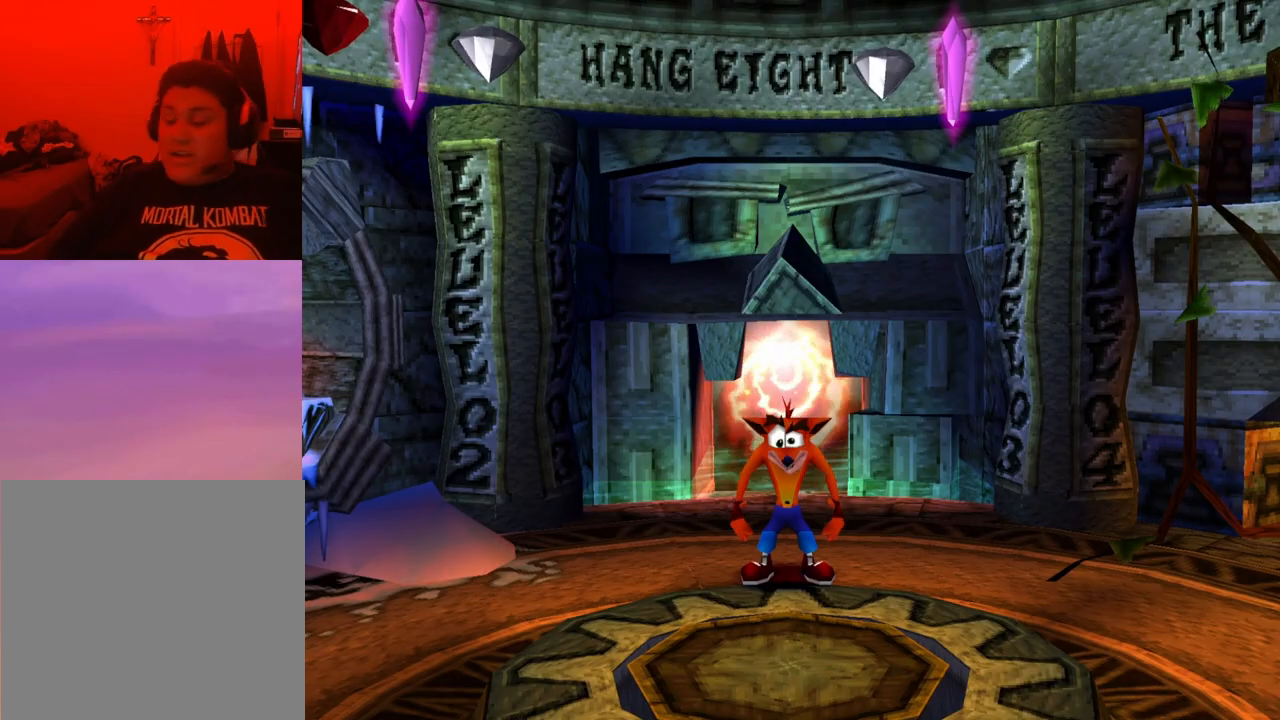
{"buttons": [], "events": []}
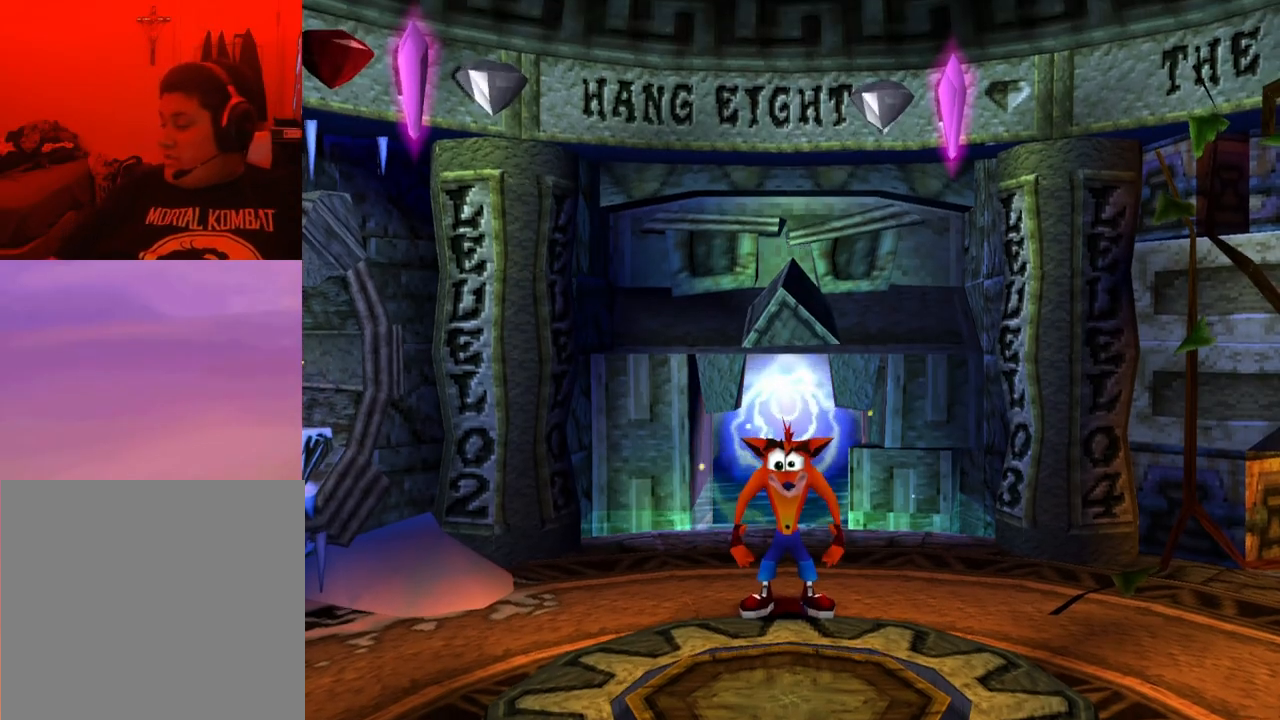
{"buttons": [], "events": []}
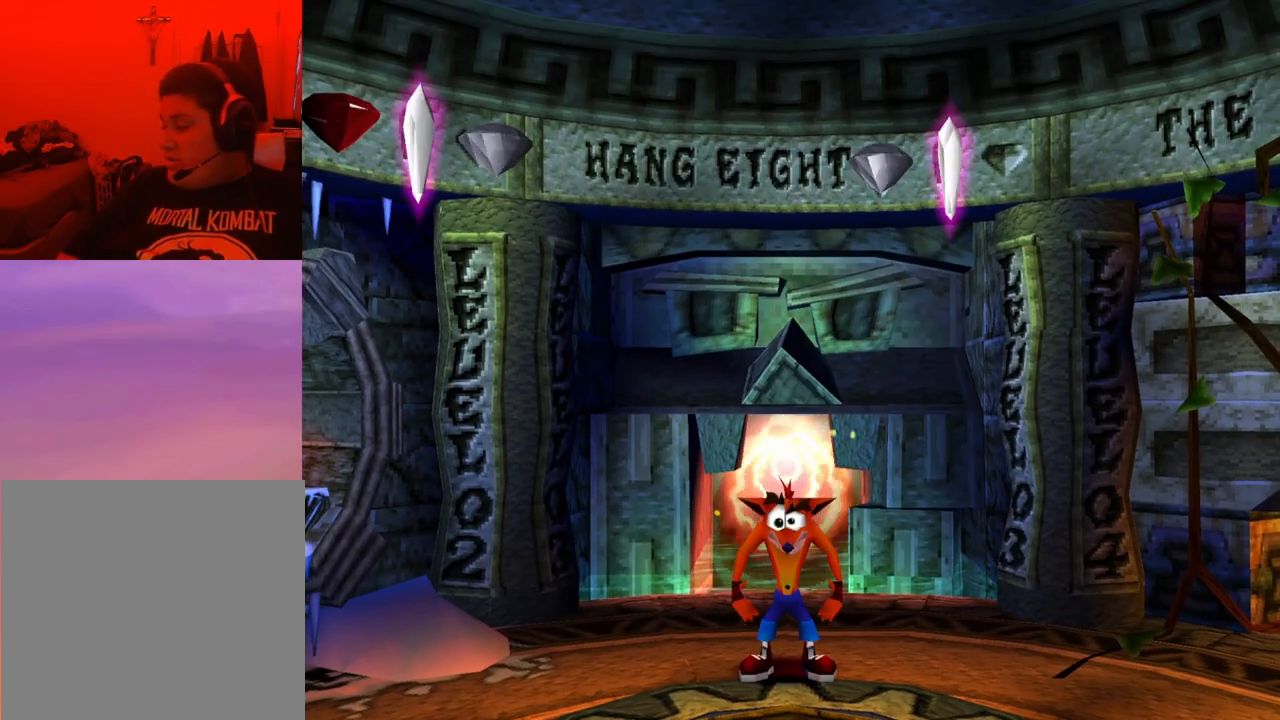
{"buttons": [], "events": []}
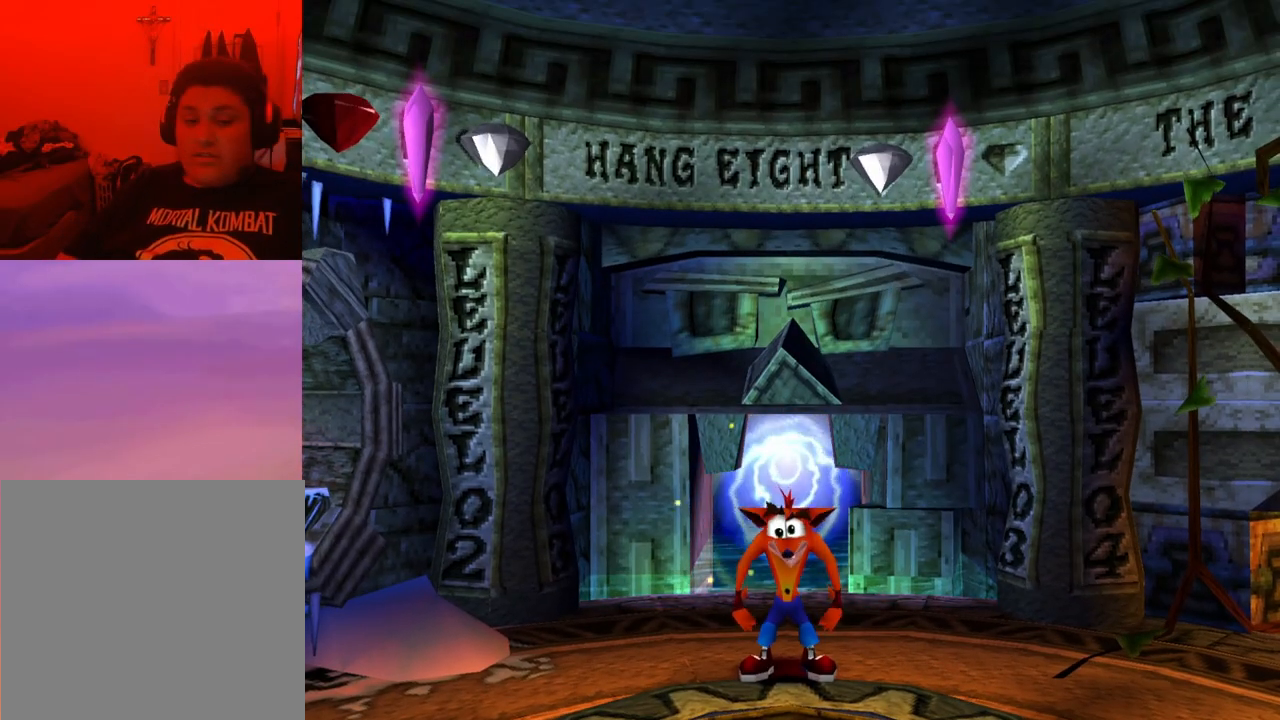
{"buttons": [], "events": []}
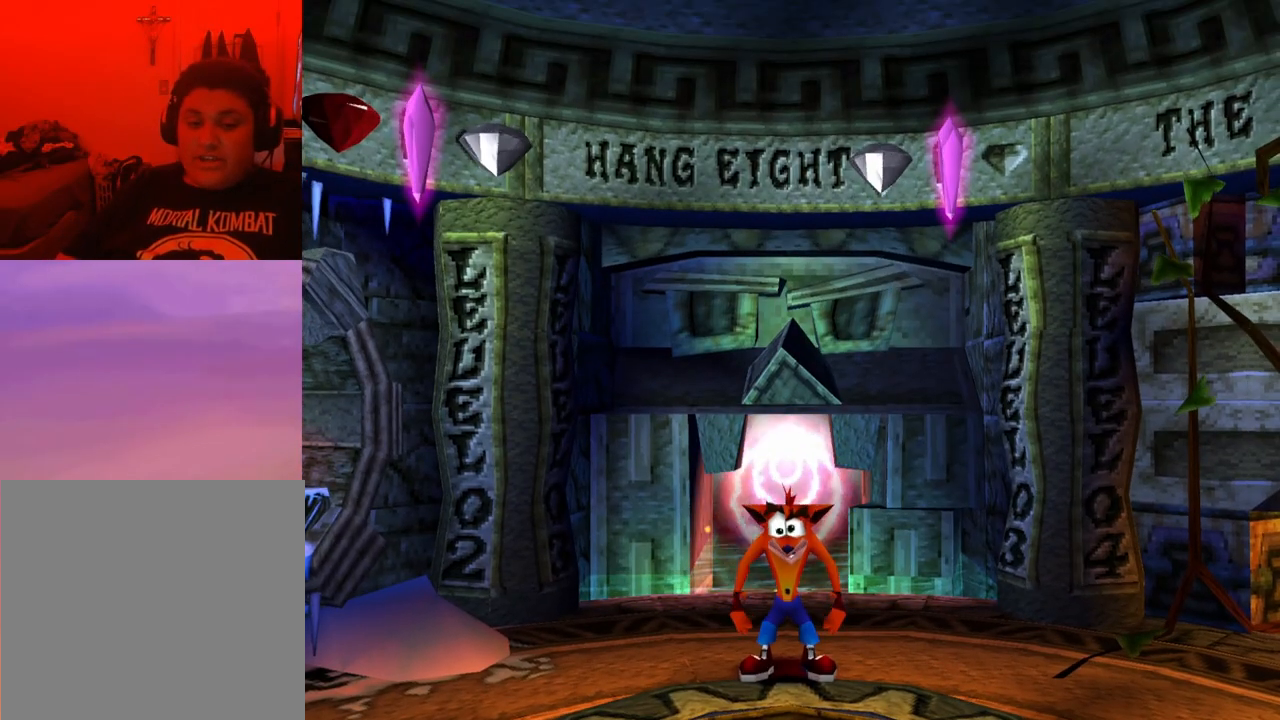
{"buttons": [], "events": []}
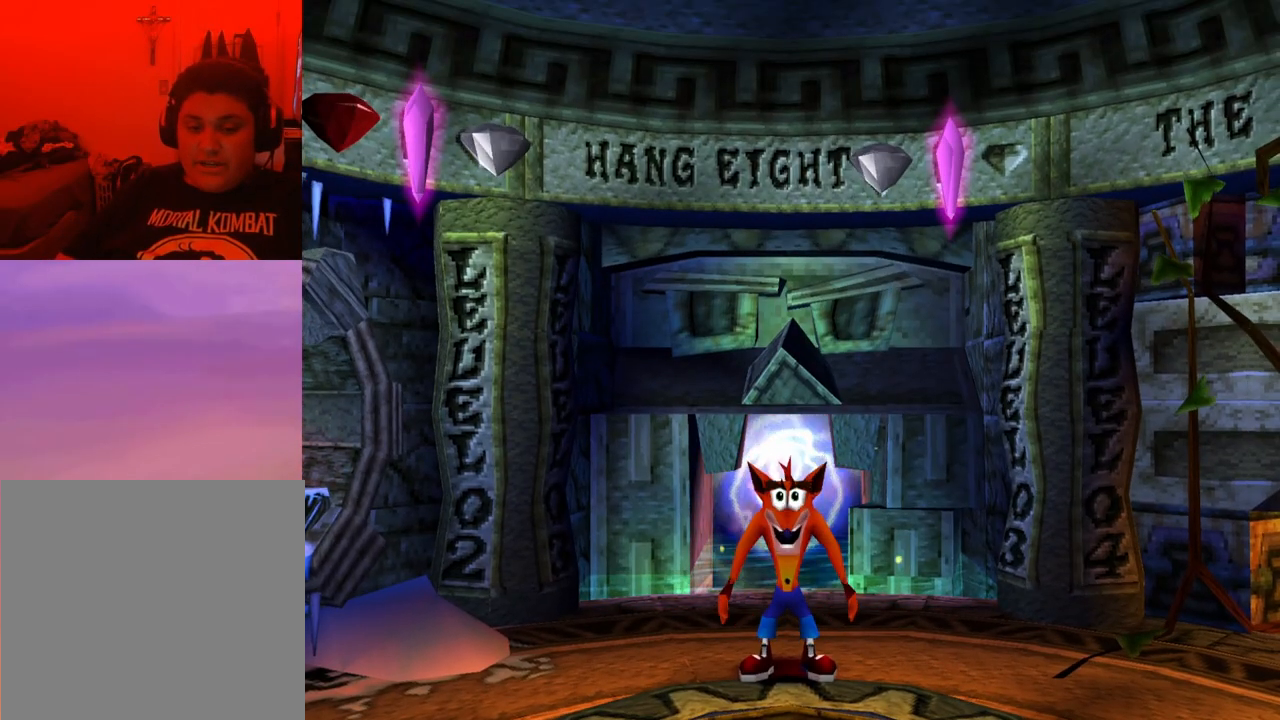
{"buttons": ["DPAD_UP"], "events": [[500, "DPAD_UP", "down"]]}
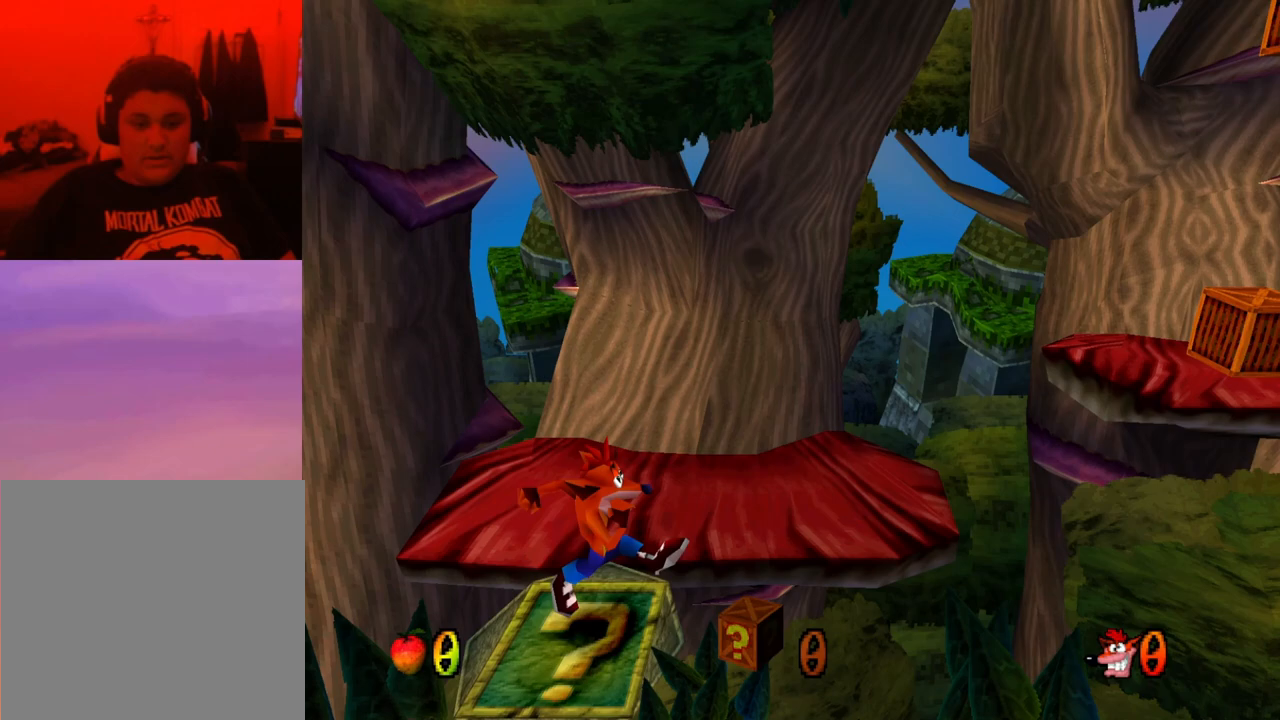
{"buttons": ["DPAD_UP"], "events": []}
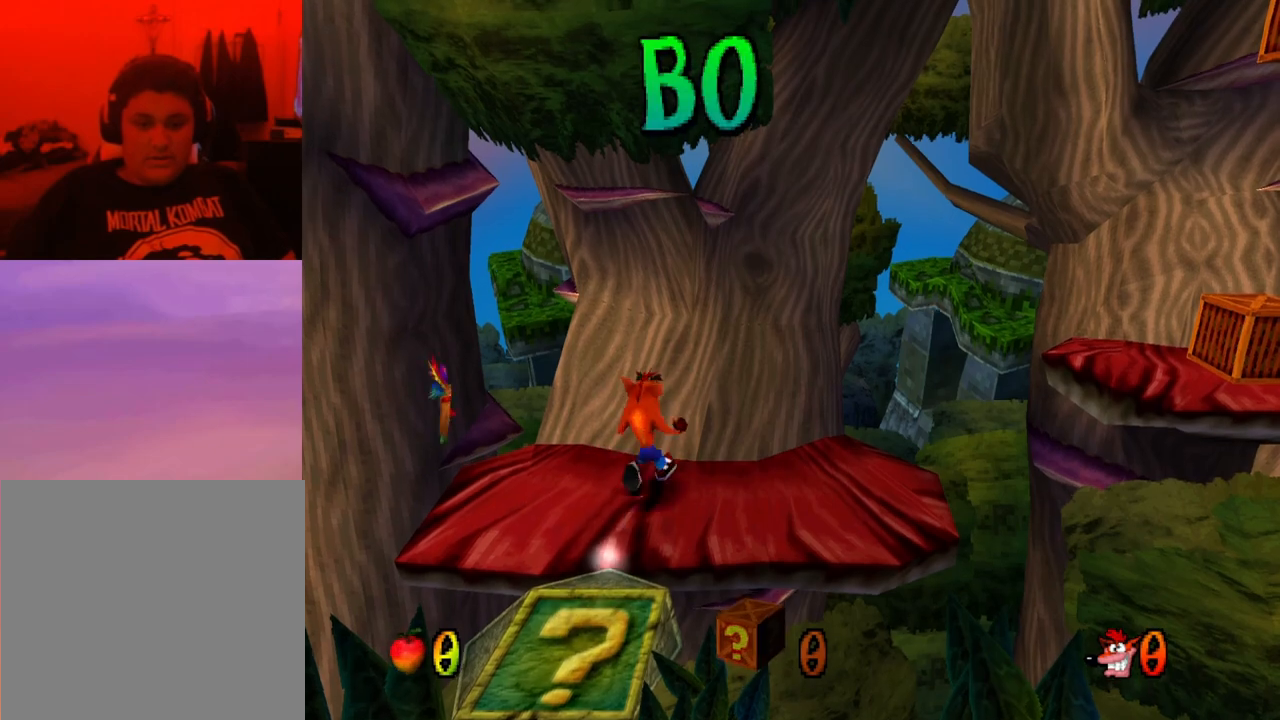
{"buttons": ["R1", "DPAD_RIGHT"], "events": [[167, "DPAD_RIGHT", "down"], [167, "DPAD_UP", "up"], [467, "R1", "down"]]}
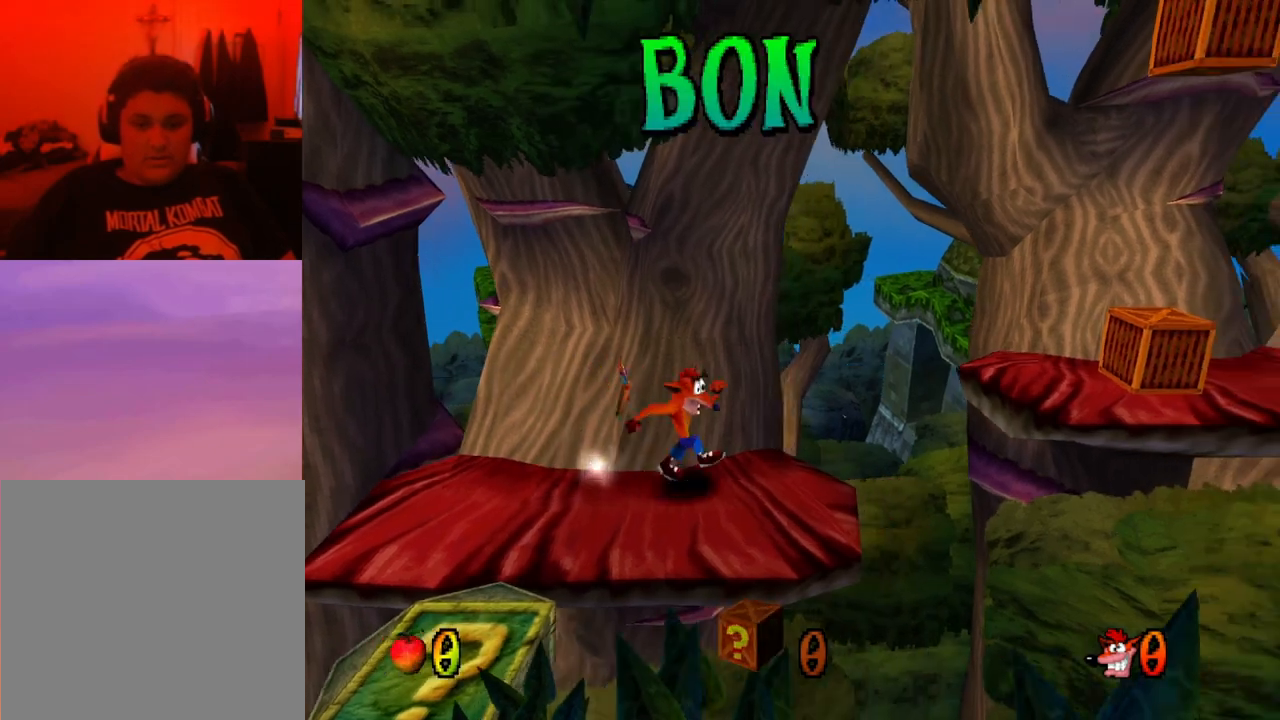
{"buttons": ["CROSS", "SQUARE", "DPAD_RIGHT"], "events": [[100, "CROSS", "down"], [133, "R1", "up"], [167, "SQUARE", "down"]]}
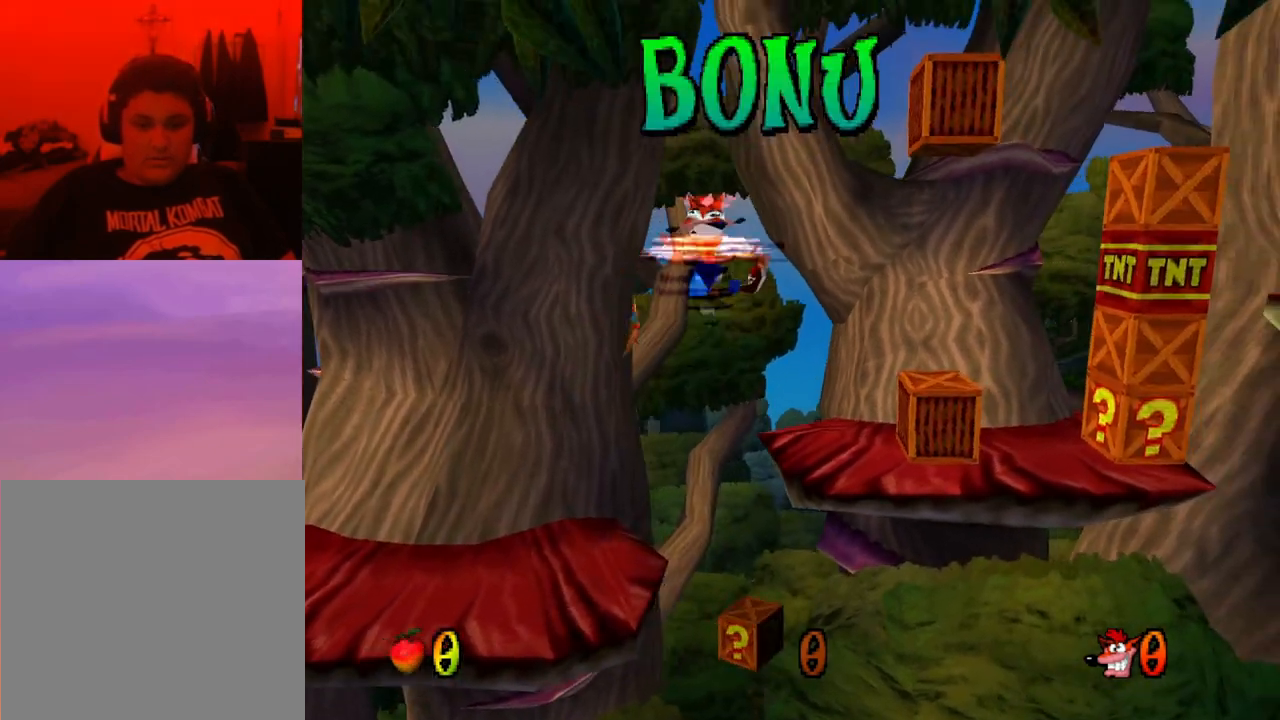
{"buttons": [], "events": [[300, "CROSS", "up"], [300, "SQUARE", "up"], [500, "DPAD_RIGHT", "up"]]}
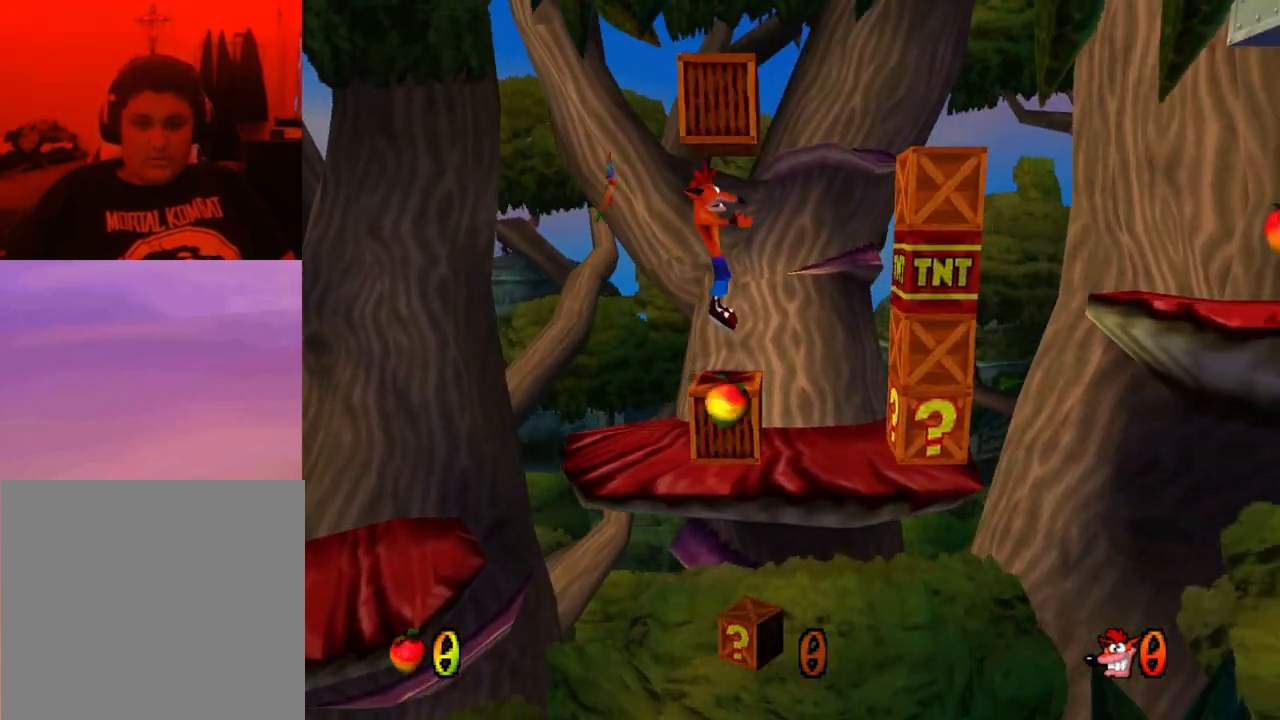
{"buttons": [], "events": []}
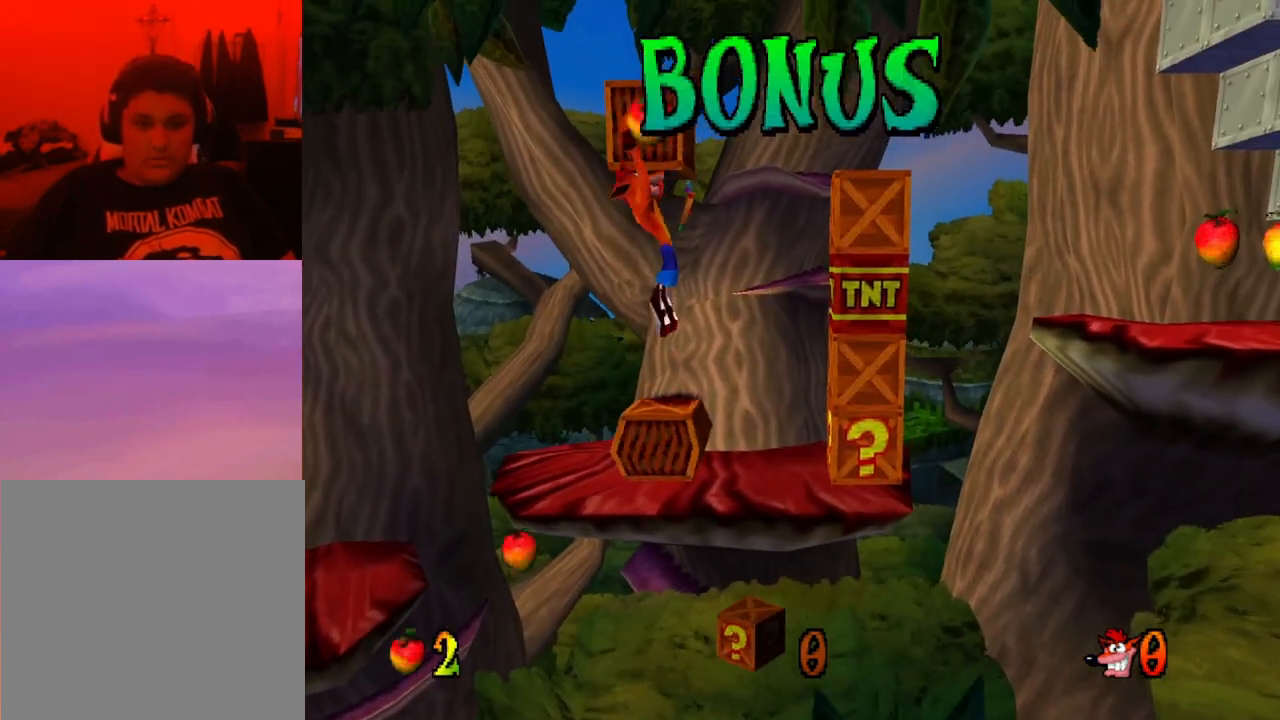
{"buttons": [], "events": []}
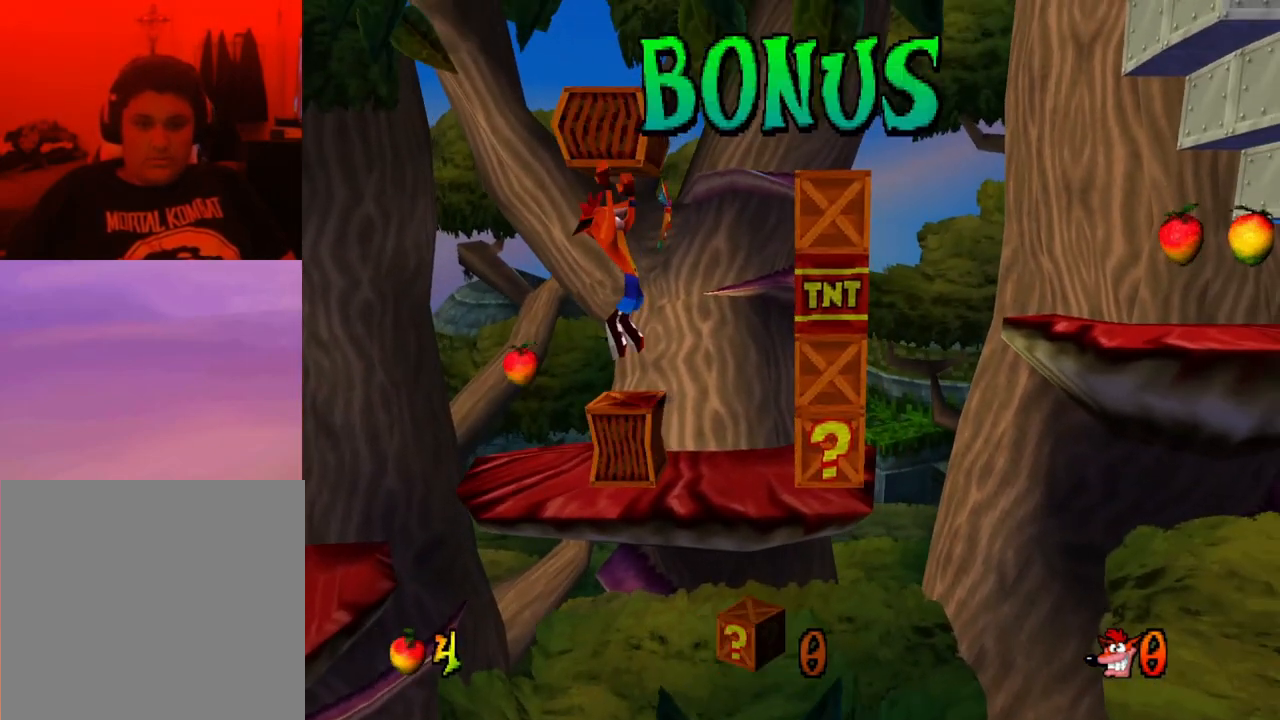
{"buttons": [], "events": []}
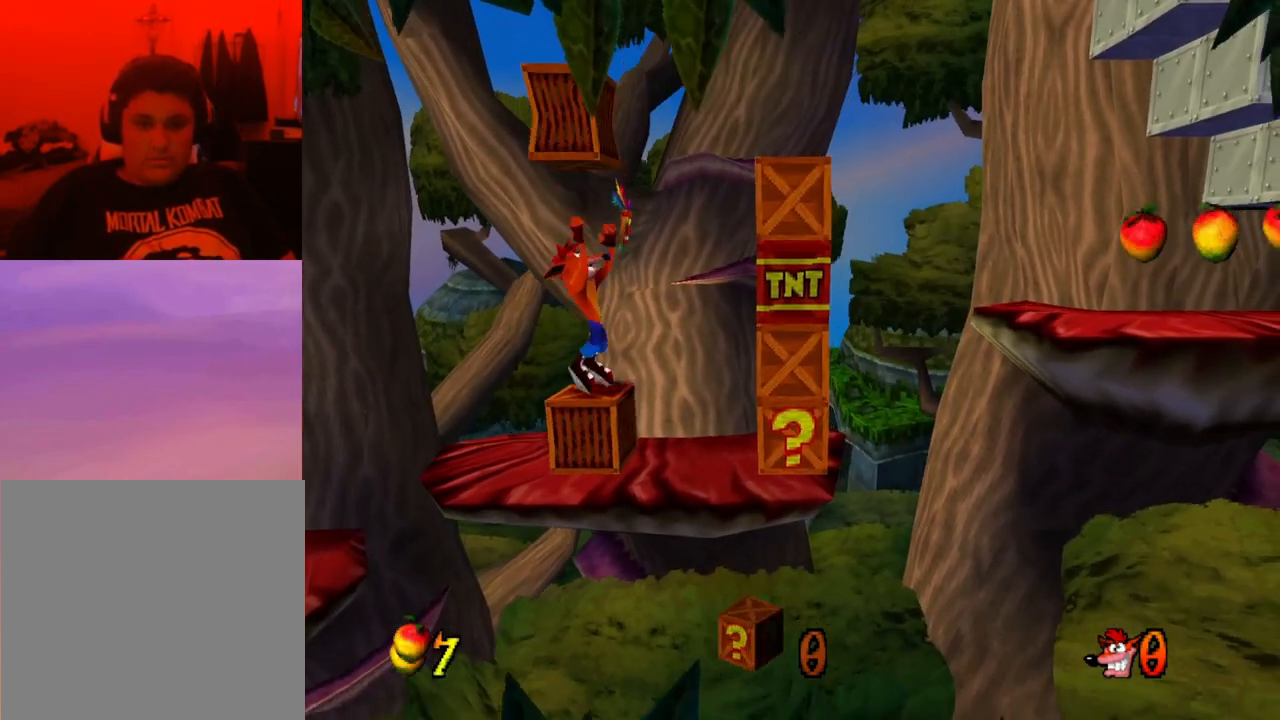
{"buttons": [], "events": []}
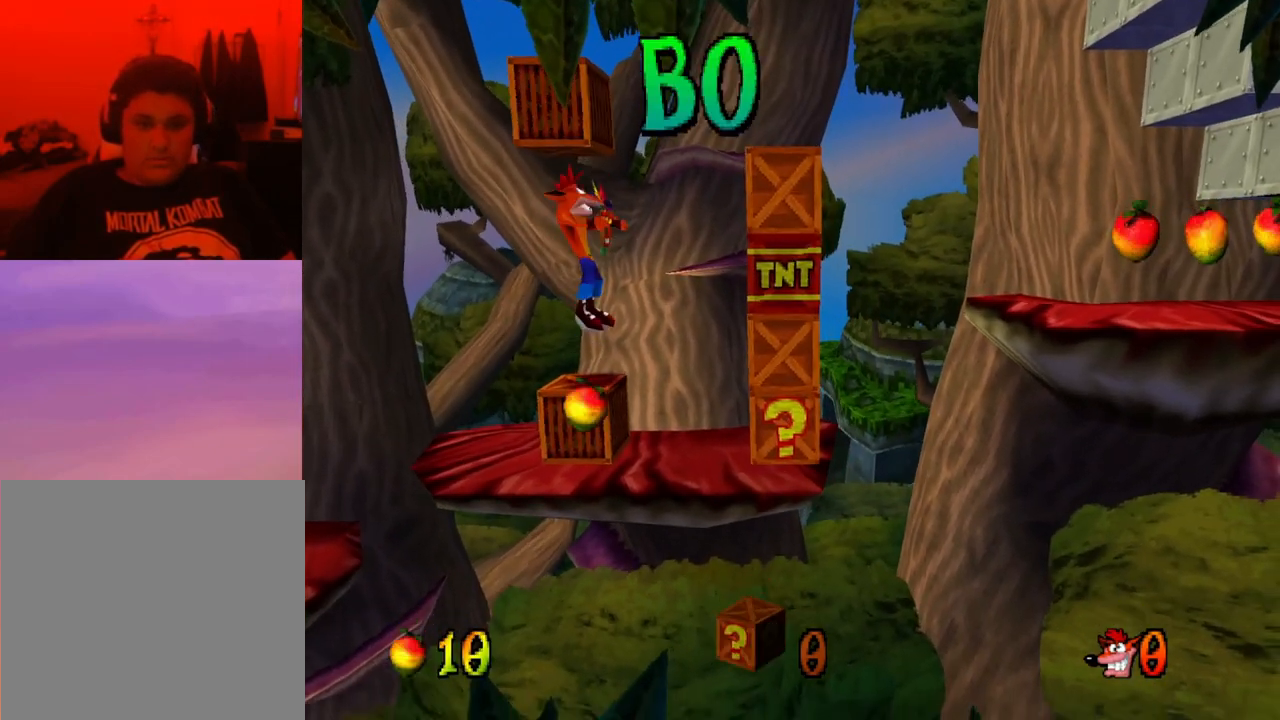
{"buttons": [], "events": []}
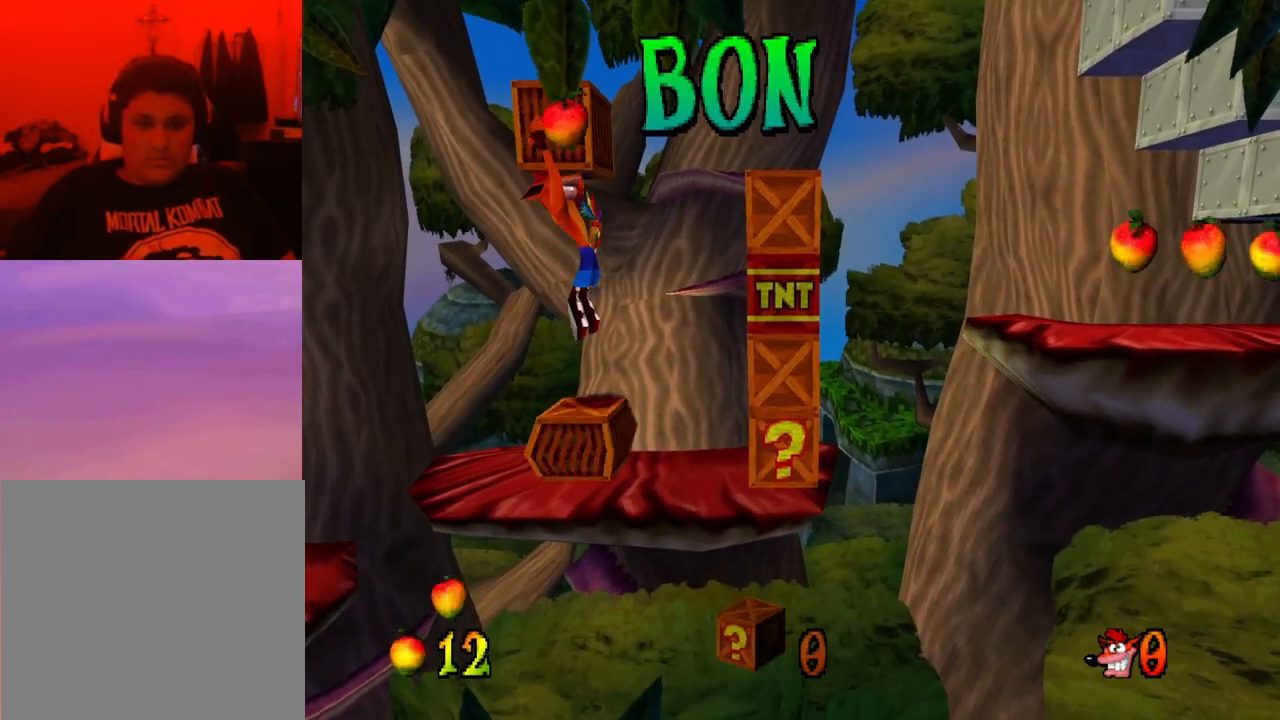
{"buttons": [], "events": []}
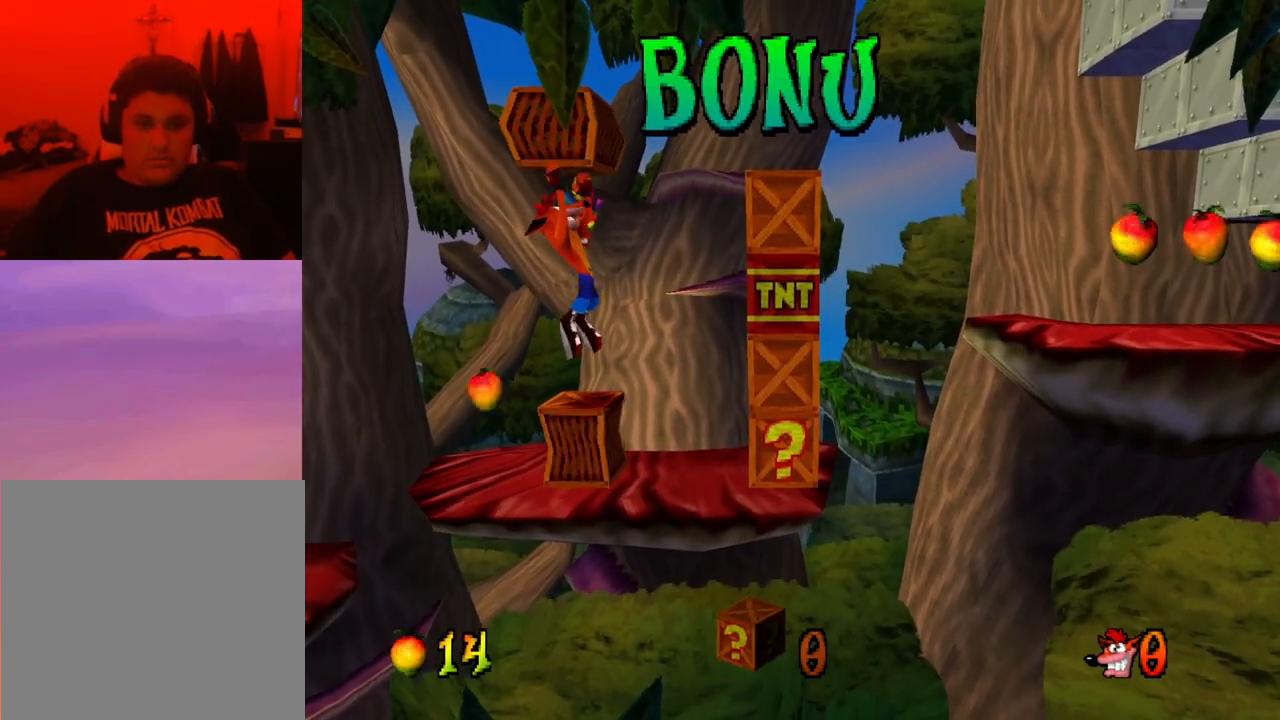
{"buttons": [], "events": []}
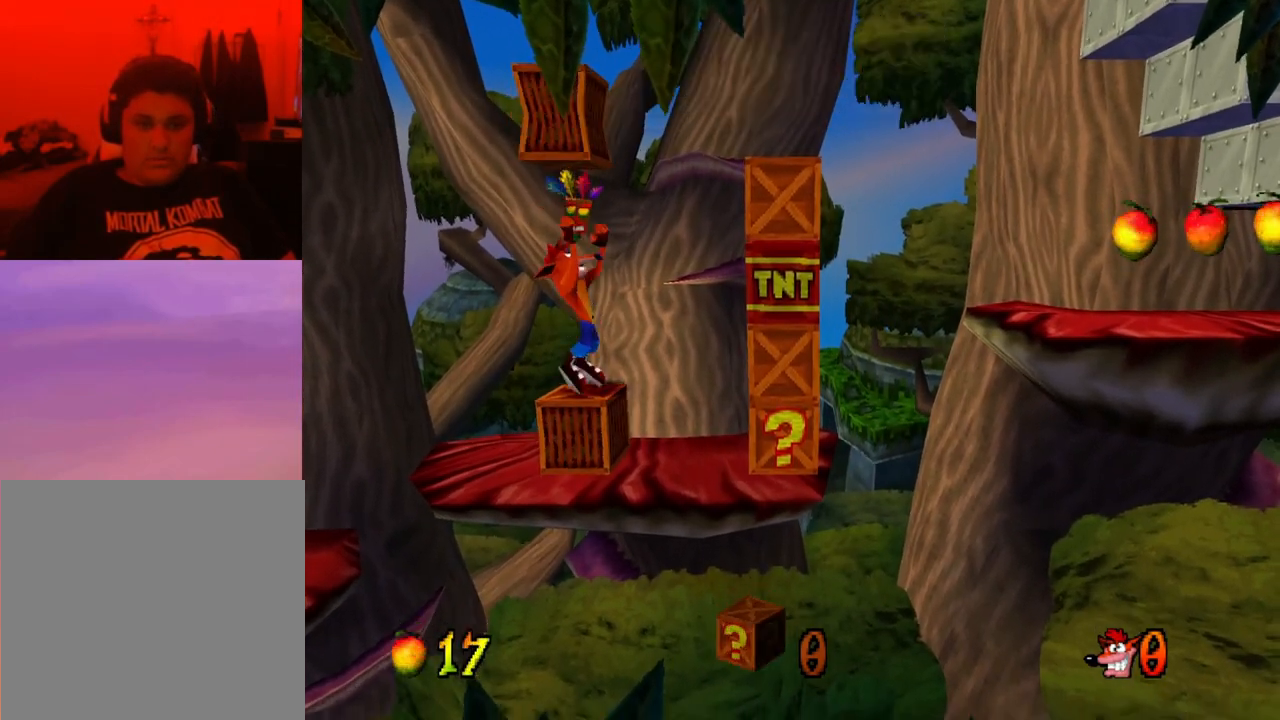
{"buttons": [], "events": []}
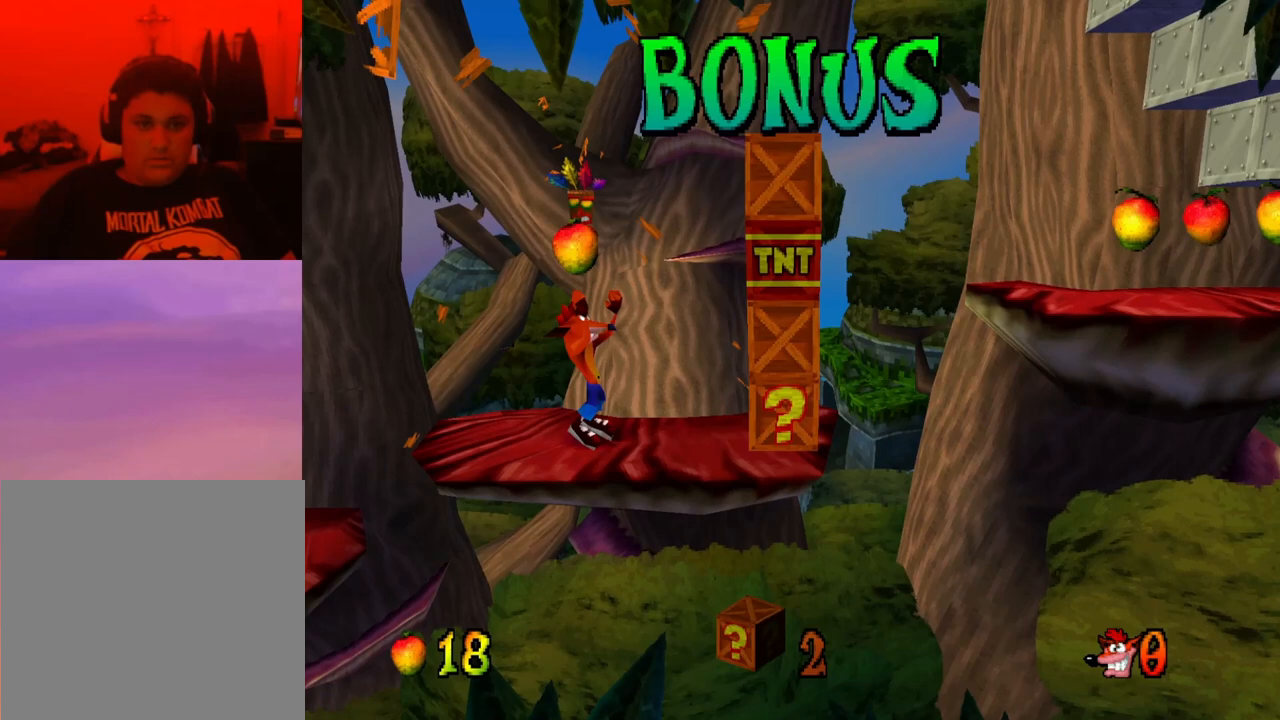
{"buttons": [], "events": []}
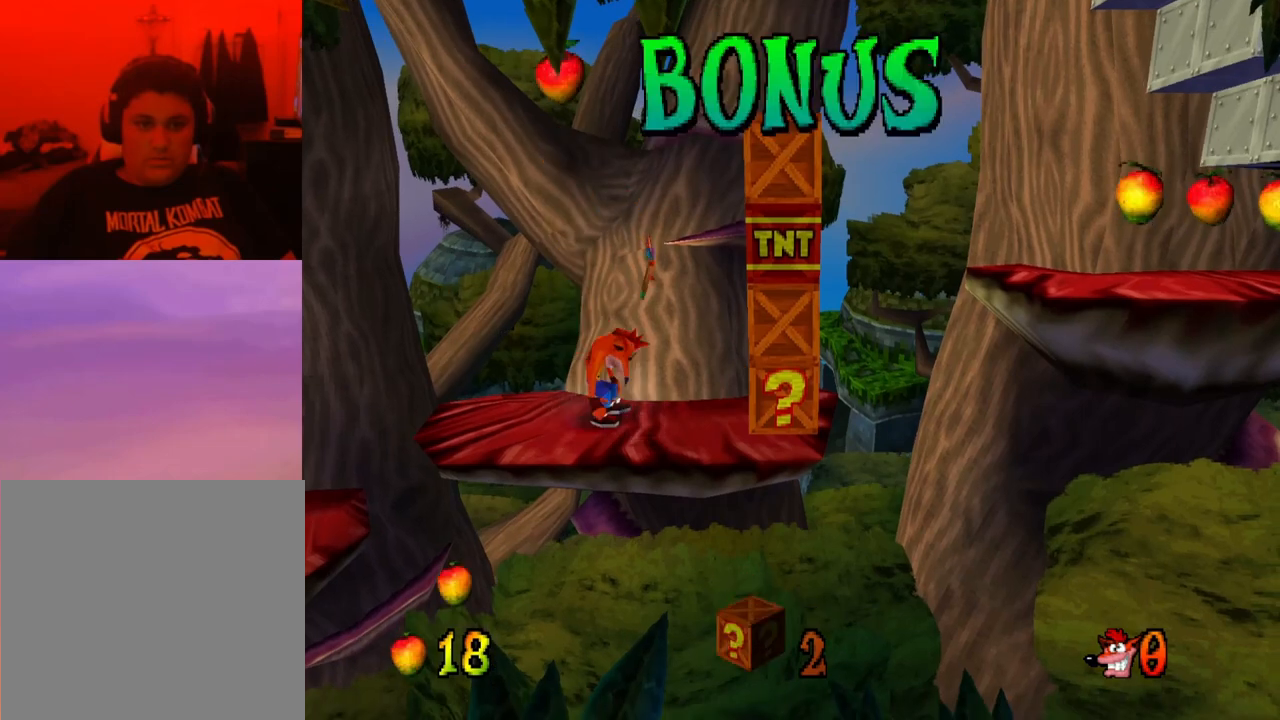
{"buttons": ["CROSS"], "events": [[167, "CROSS", "down"]]}
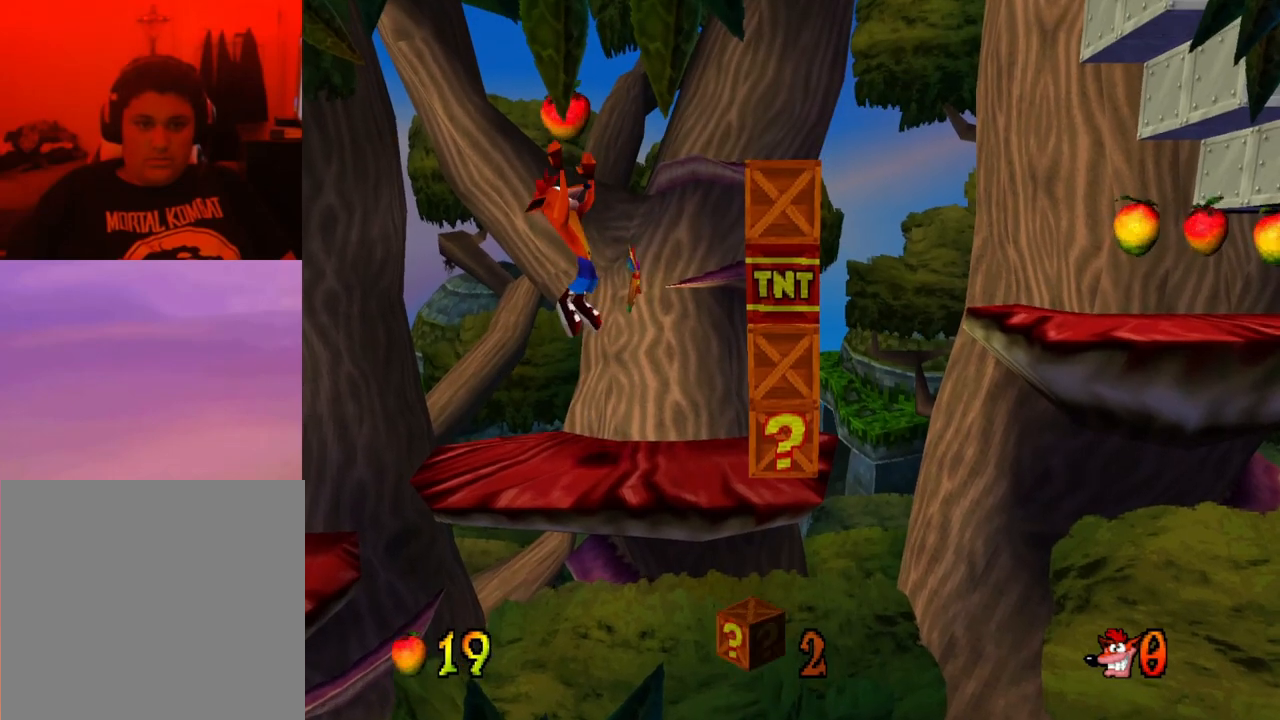
{"buttons": [], "events": [[333, "CROSS", "up"]]}
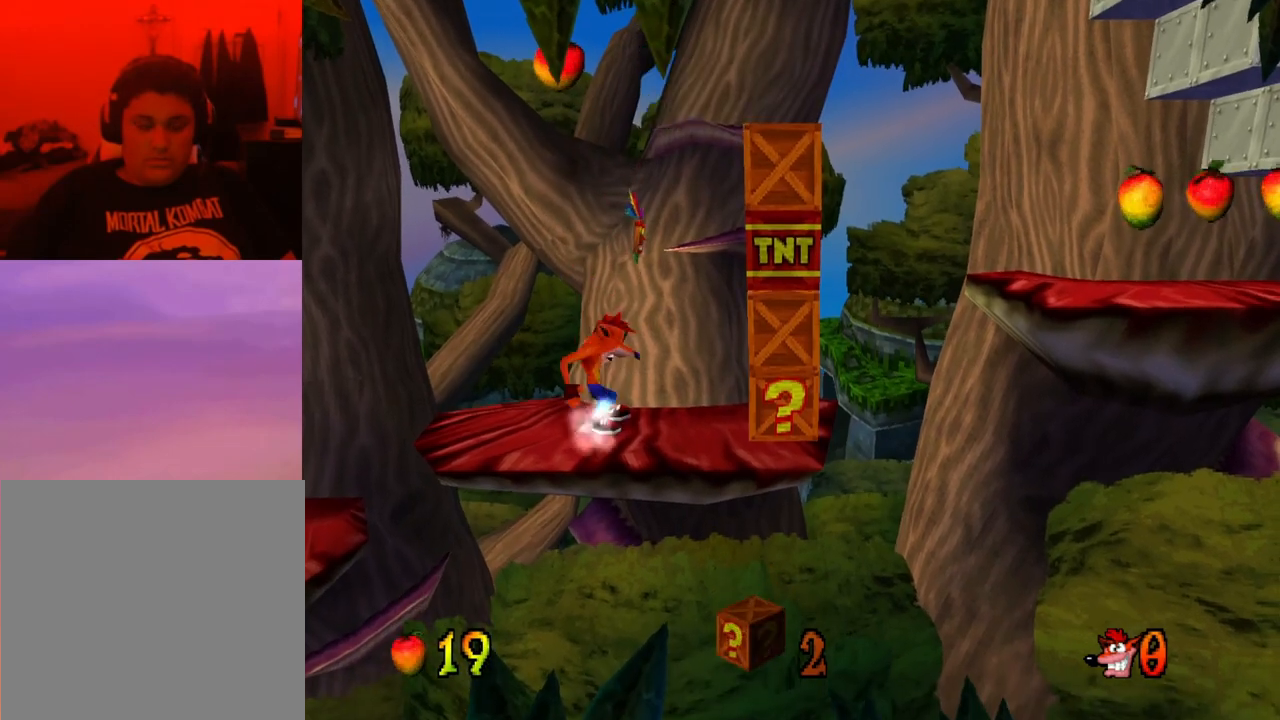
{"buttons": ["R1"], "events": [[167, "R1", "down"]]}
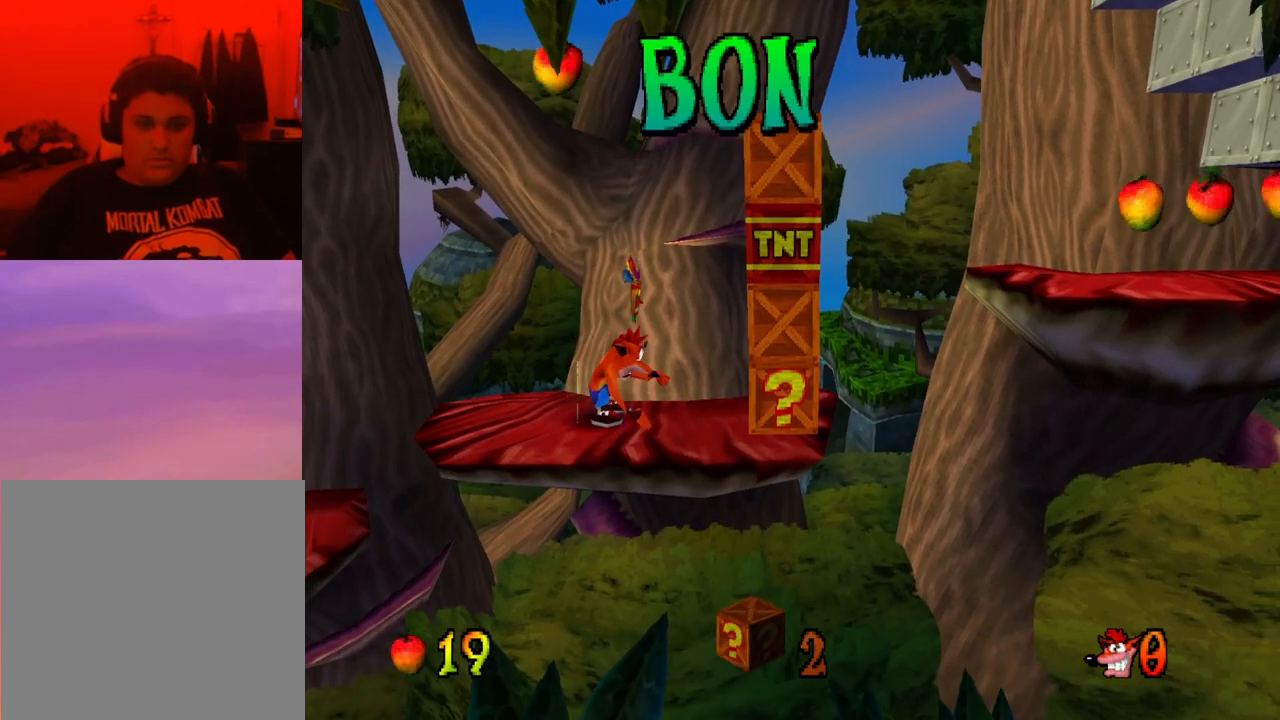
{"buttons": ["CROSS", "R1", "DPAD_RIGHT"], "events": [[67, "CROSS", "down"], [233, "DPAD_RIGHT", "down"]]}
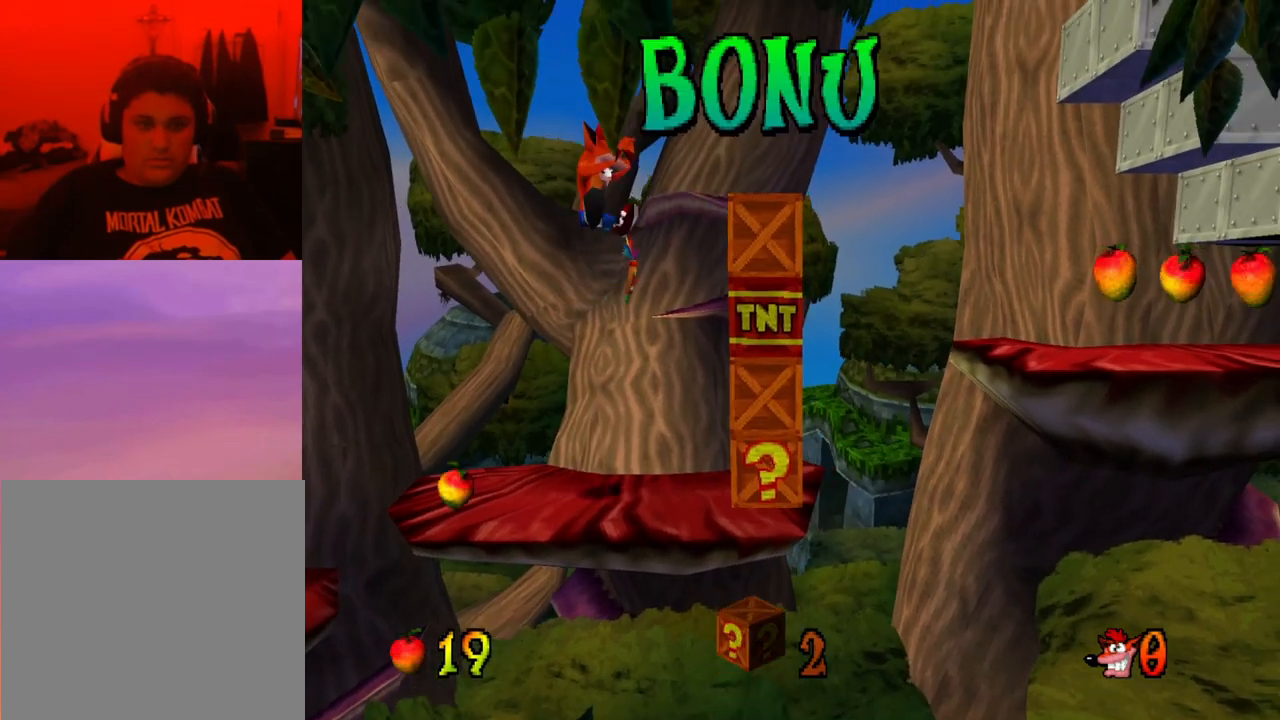
{"buttons": ["R1"], "events": [[300, "DPAD_RIGHT", "up"], [433, "CROSS", "up"]]}
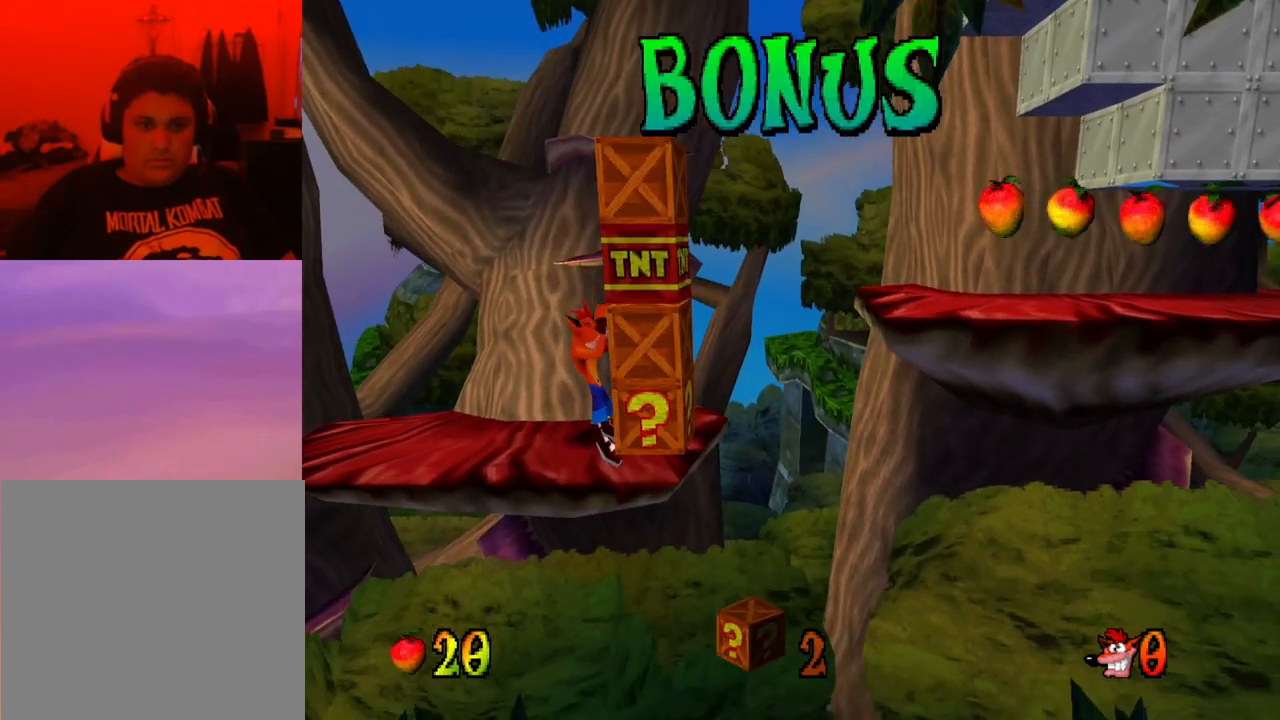
{"buttons": ["R1"], "events": [[67, "R1", "up"], [233, "R1", "down"]]}